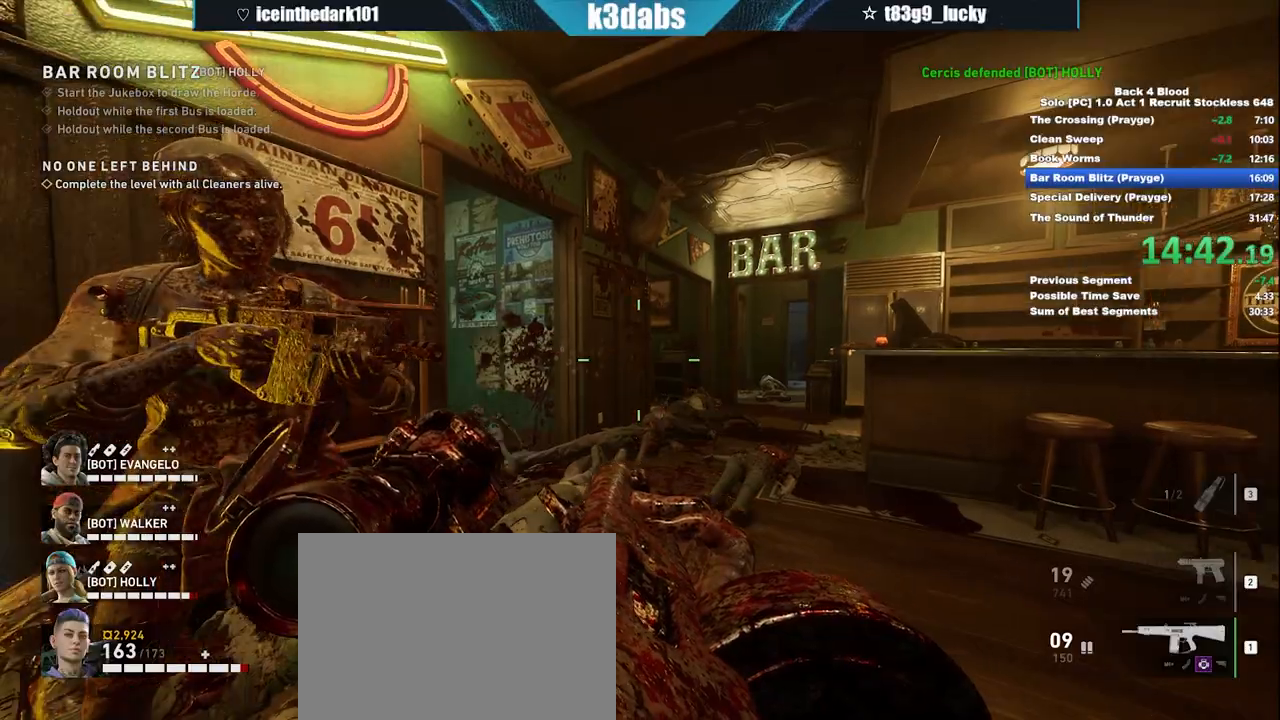
Gameplay with keyboard and mouse; each line is a JSON object with the keys and mouse buttons held at the frame after it. "events" lists presses ("down") and releases ("up") of "1", "2", "3", "4", "5", "a", "alt", "b", "c", "ctrl", "d", "e", "f", "g", "q", "r", "s", "shift", "space", "t", "tab", "tilde", "v", "w", "x", "z", "mouse_left", "mouse_wheel", "mouse_right", "mouse_mb4" and "mouse_mb5" between this image and that frame as [ms after this image, input, new state], when the widget could be followed in between. "mouse_left", "mouse_wheel", "mouse_right", "mouse_mb4", "mouse_mb5" = the "left", "wheel", "right", "mb4", "mb5" buttons of the "mouse" list. No other keys are recorded. "wheel" means that the mouse wheel is clicked or scrolled. Mouse movement is not recorded.
{"keys": ["w"], "mouse": [], "events": [[267, "c", "up"], [367, "w", "down"]]}
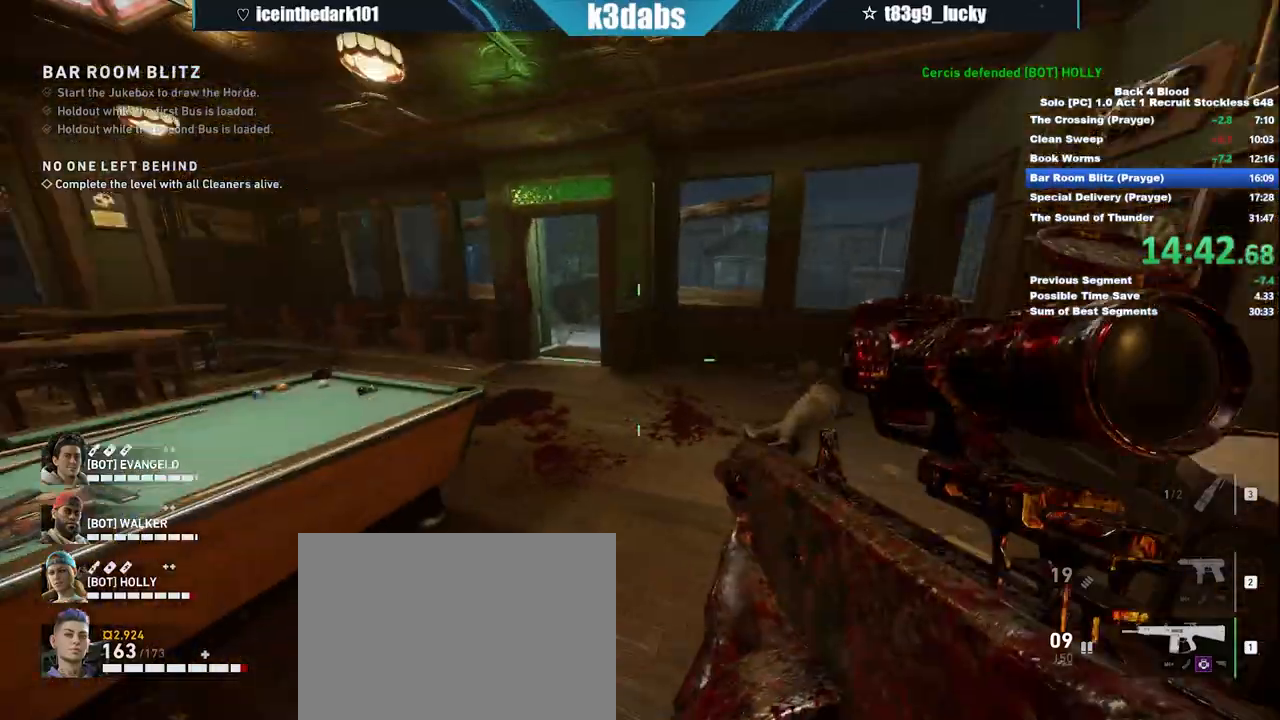
{"keys": ["d", "w"], "mouse": [], "events": [[100, "a", "down"], [200, "a", "up"], [300, "d", "down"]]}
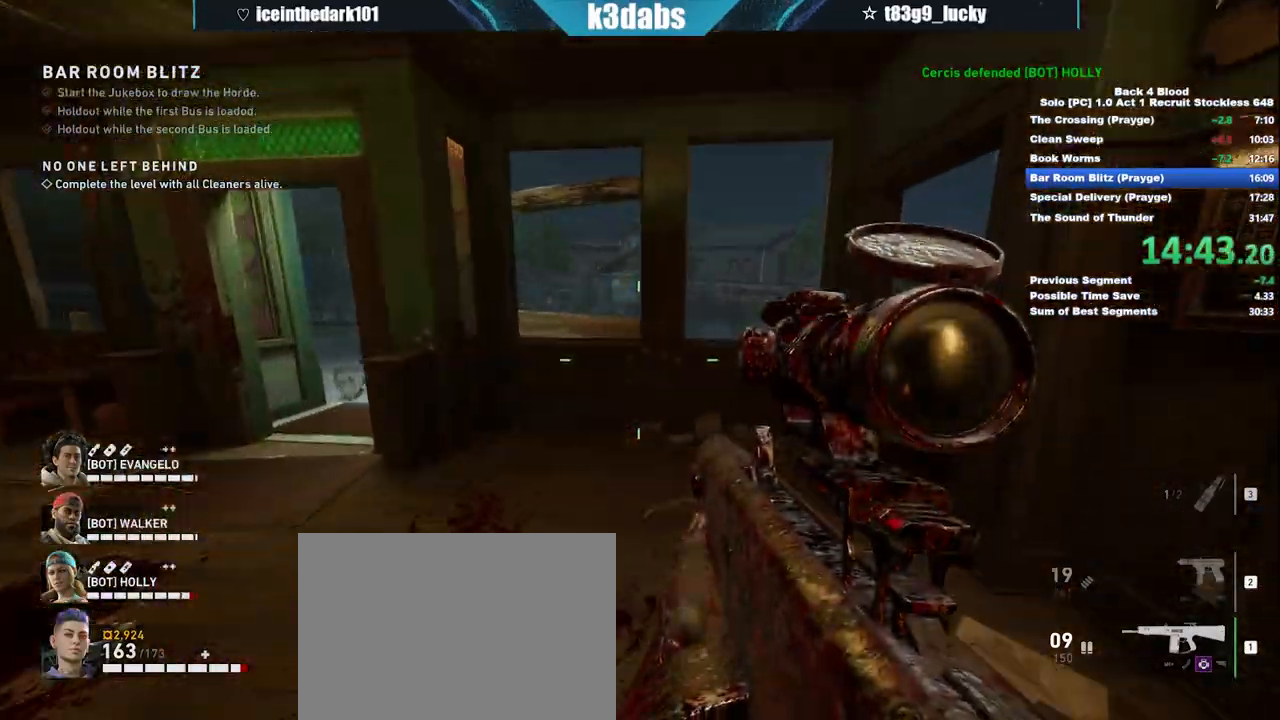
{"keys": ["a"], "mouse": ["right"], "events": [[33, "d", "up"], [66, "d", "down"], [200, "d", "up"], [267, "mouse_right", "down"], [333, "a", "down"], [433, "w", "up"]]}
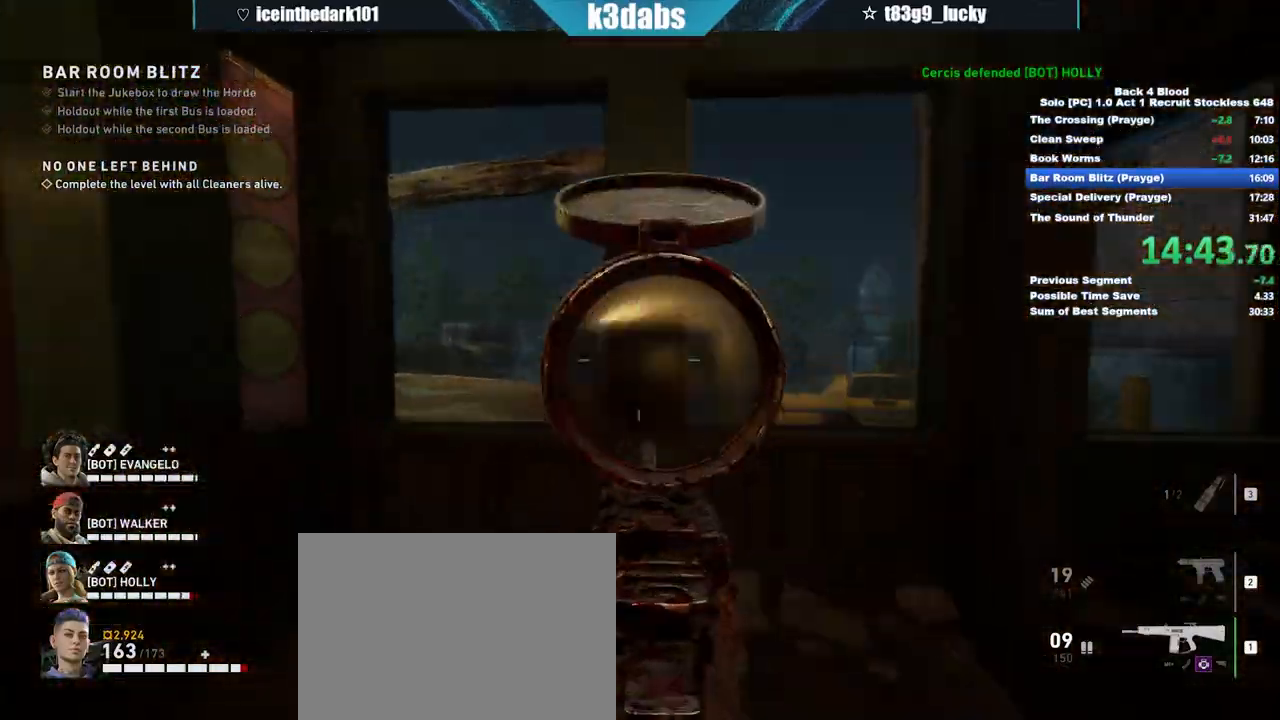
{"keys": [], "mouse": ["left", "right"], "events": [[234, "a", "up"], [501, "mouse_left", "down"]]}
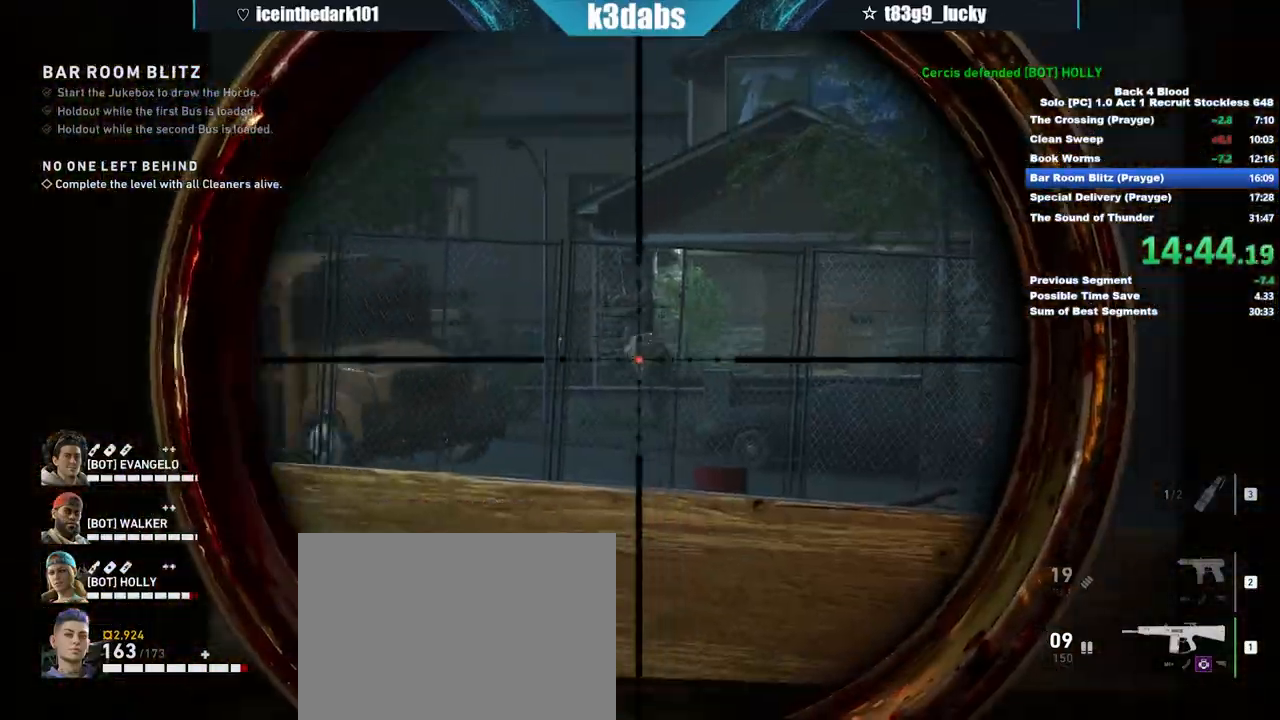
{"keys": [], "mouse": ["right"], "events": [[100, "mouse_left", "up"], [200, "mouse_left", "down"], [300, "mouse_left", "up"]]}
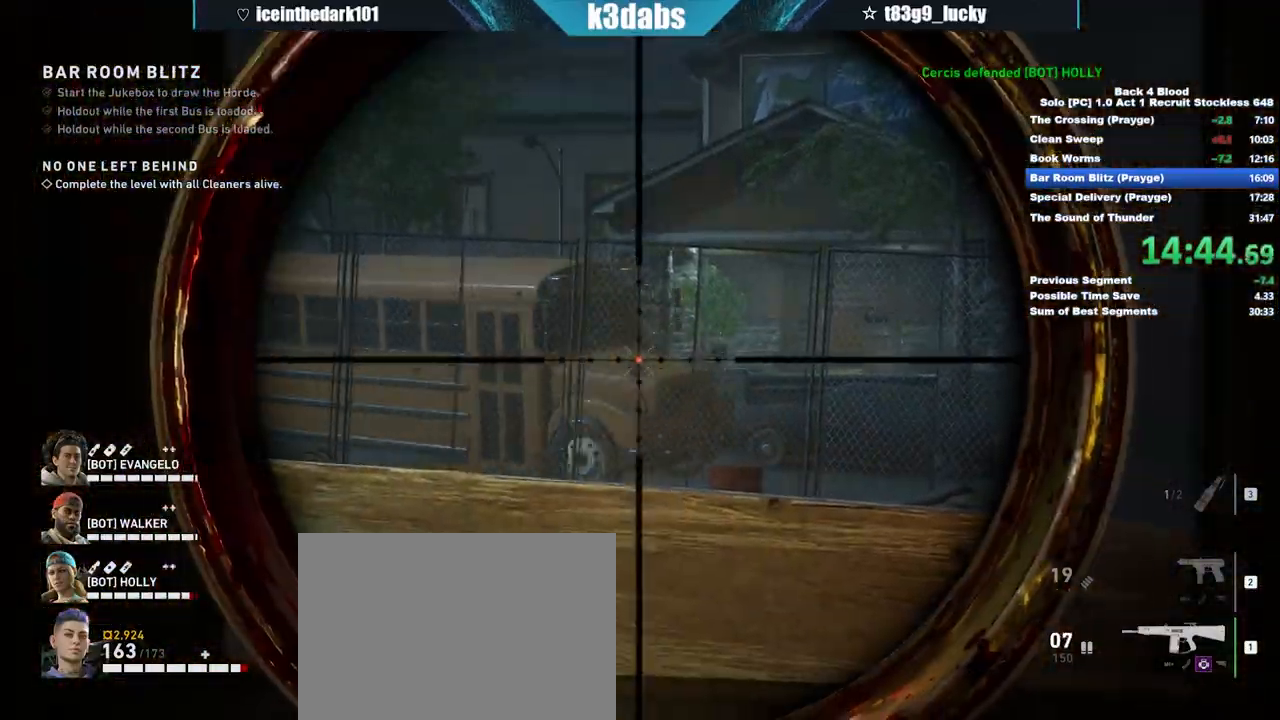
{"keys": ["r"], "mouse": [], "events": [[67, "mouse_left", "down"], [167, "mouse_left", "up"], [300, "mouse_right", "up"], [434, "r", "down"]]}
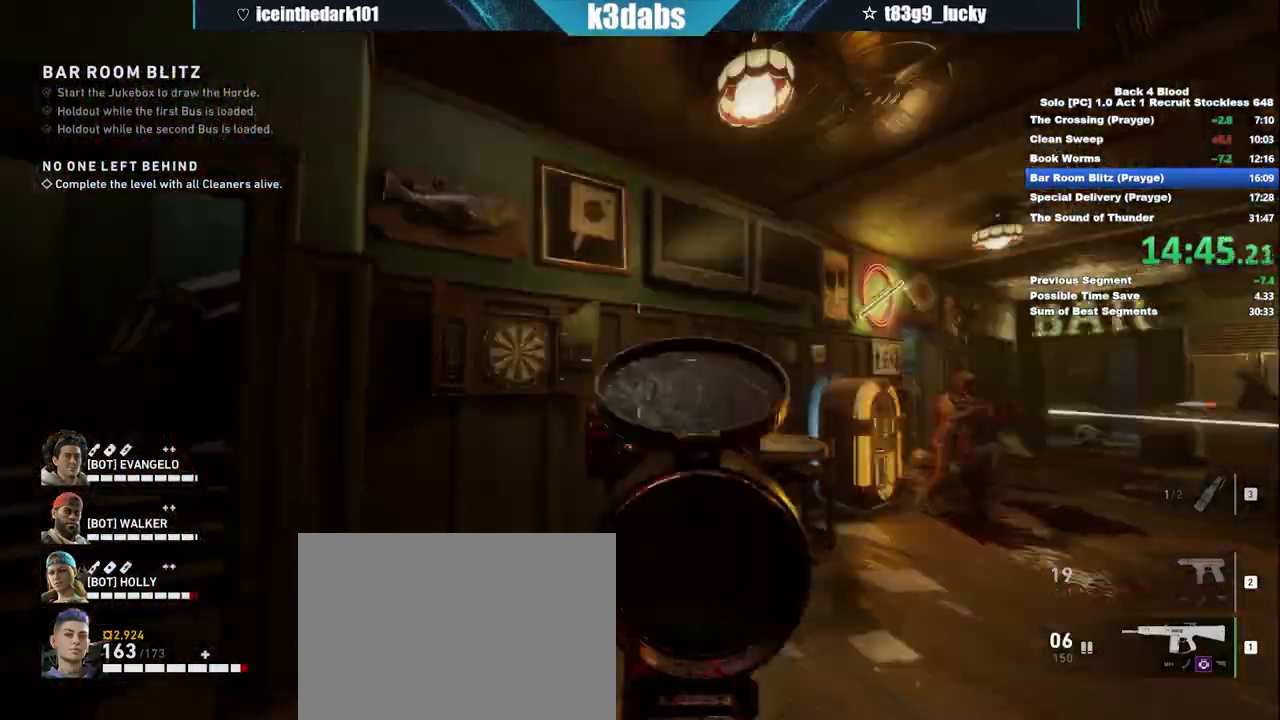
{"keys": ["w"], "mouse": [], "events": [[33, "r", "up"], [100, "w", "down"]]}
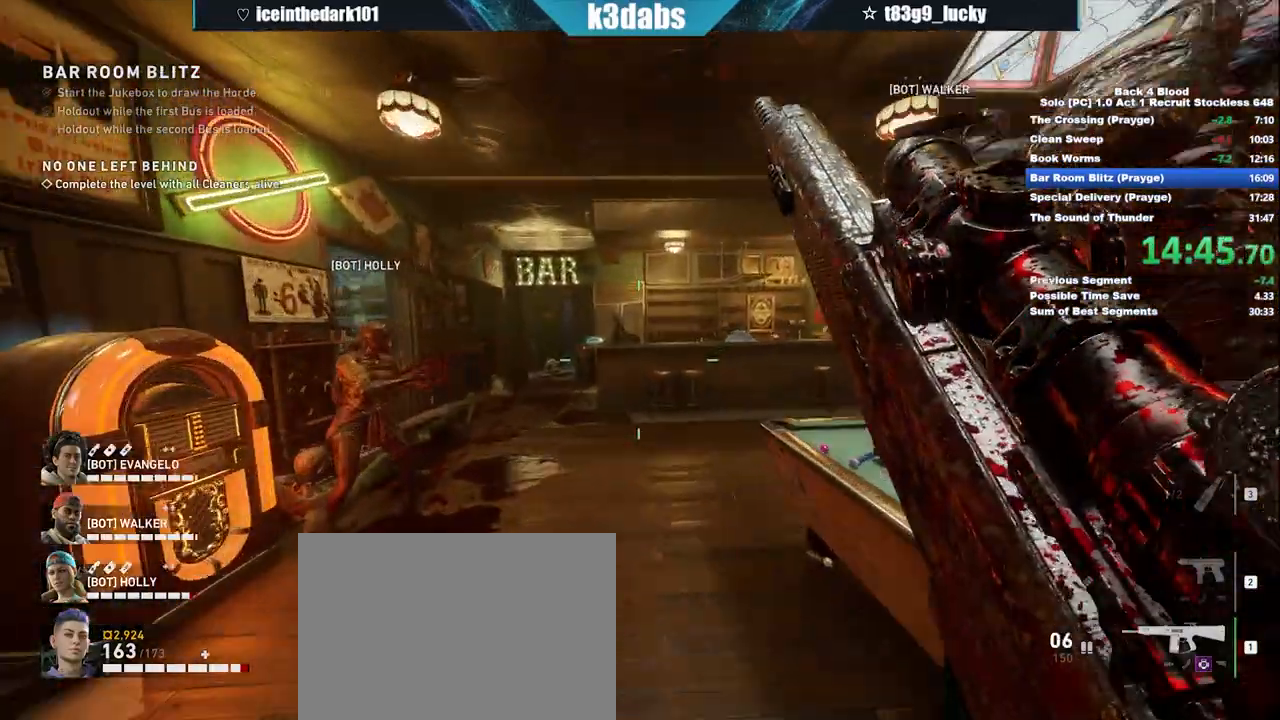
{"keys": ["c"], "mouse": [], "events": [[234, "c", "down"], [267, "w", "up"]]}
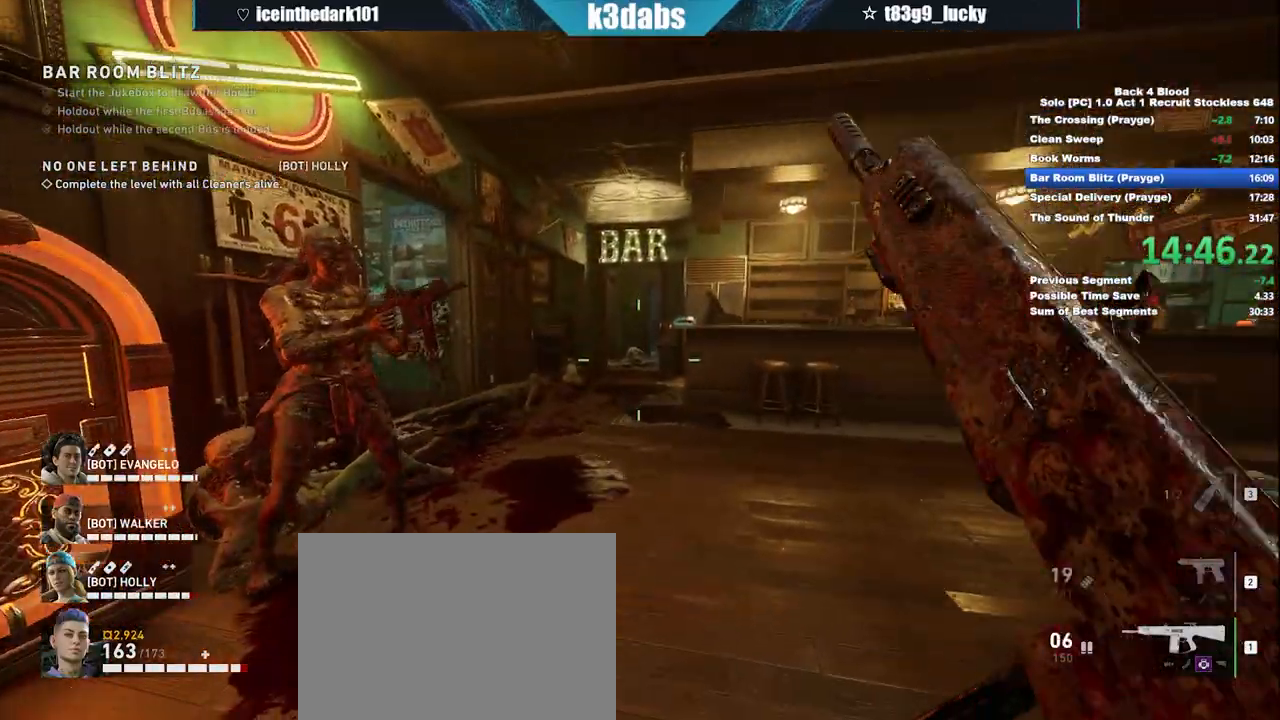
{"keys": ["c"], "mouse": [], "events": [[200, "a", "down"], [333, "a", "up"]]}
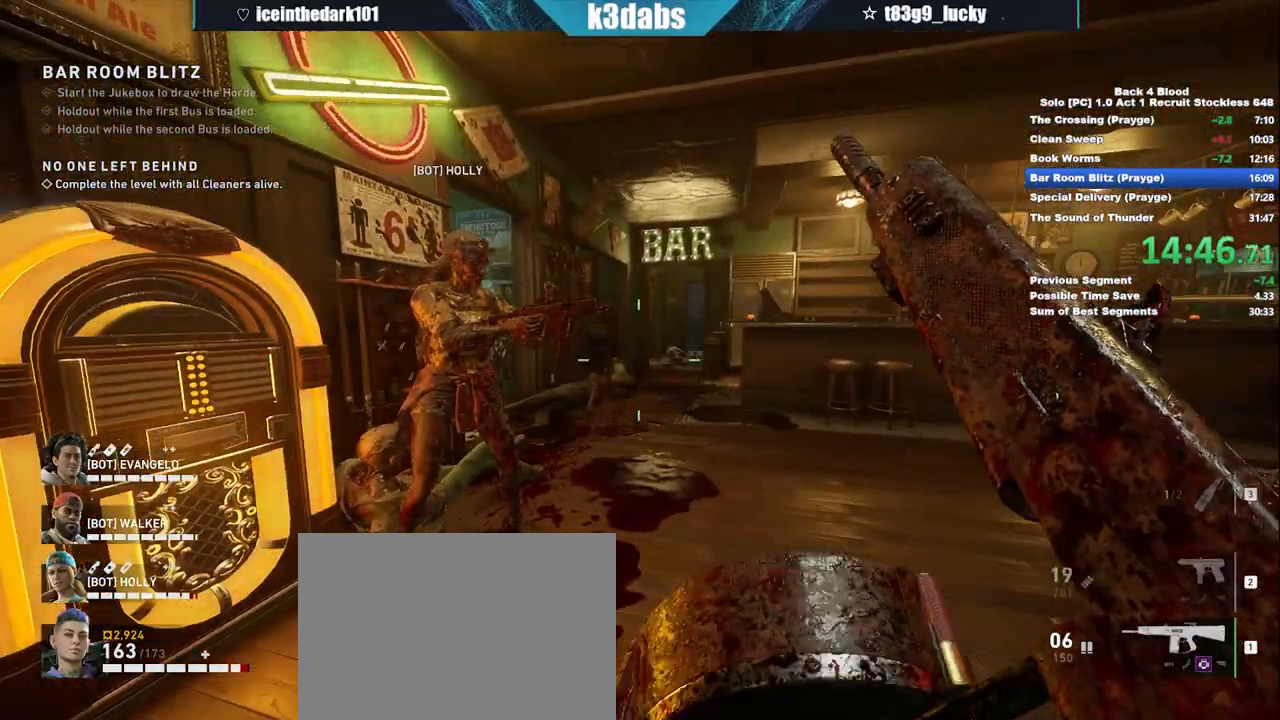
{"keys": ["c"], "mouse": [], "events": []}
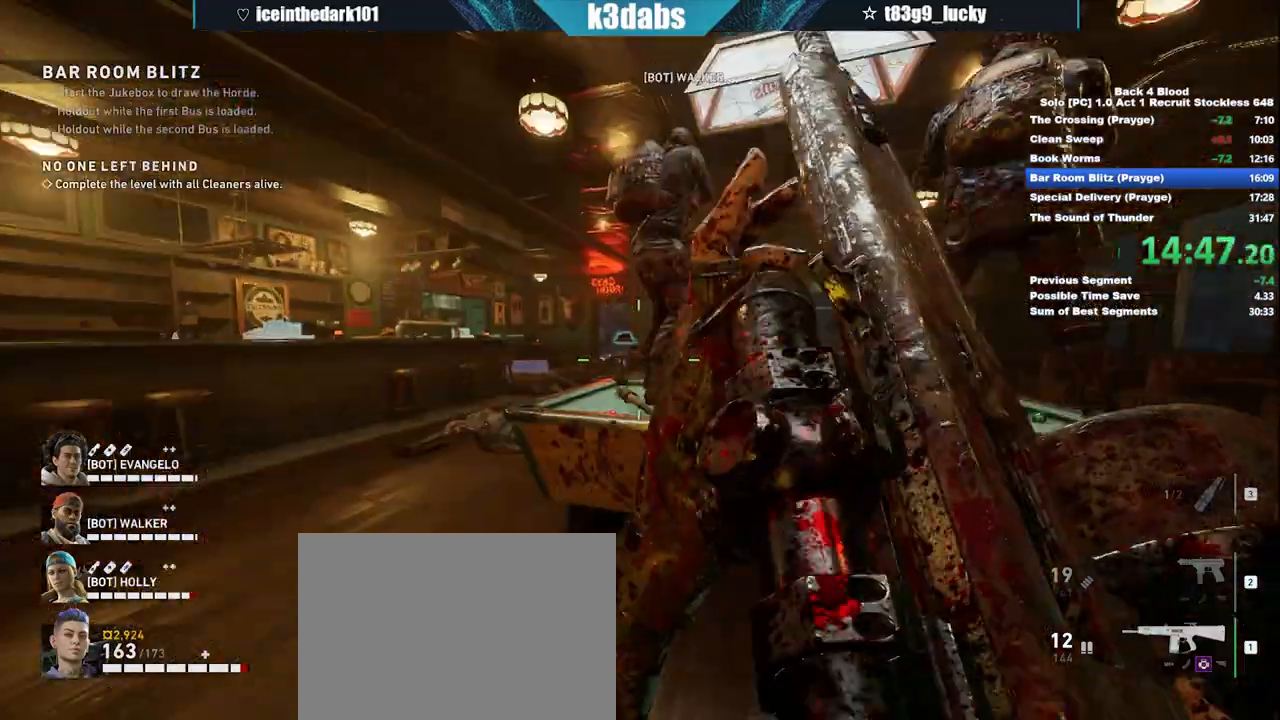
{"keys": ["c"], "mouse": [], "events": []}
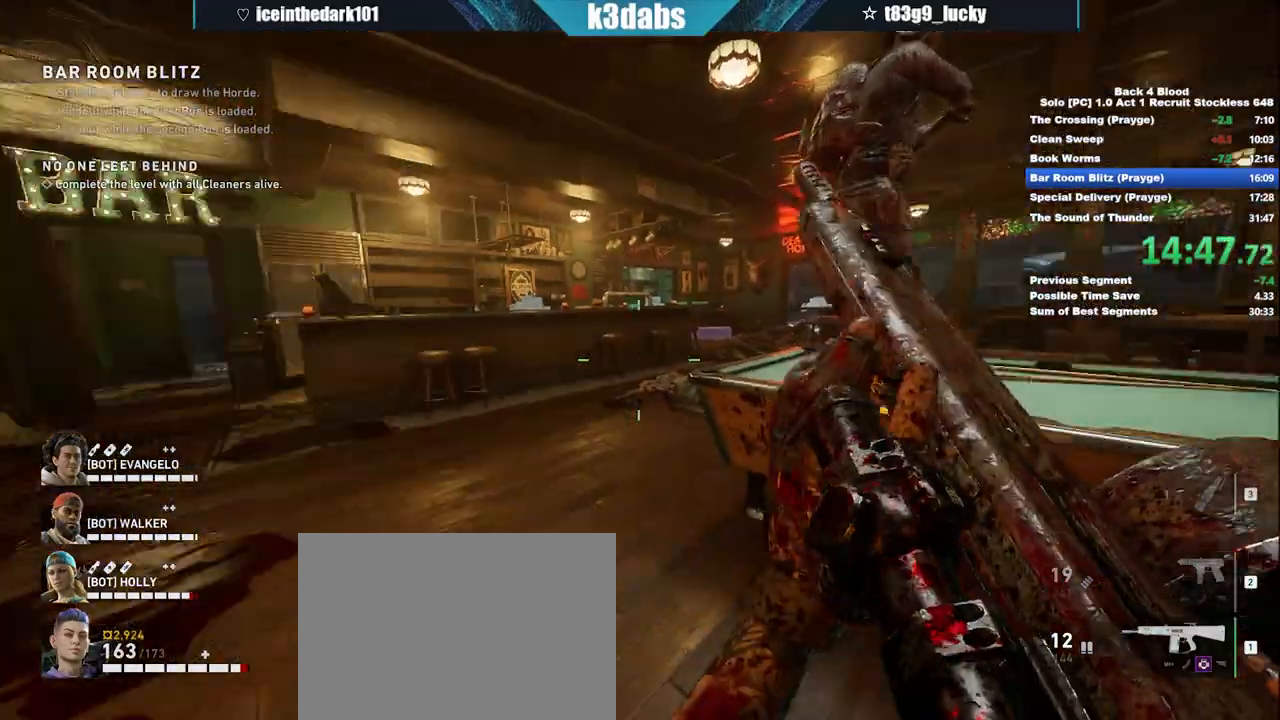
{"keys": ["c", "w"], "mouse": [], "events": [[434, "w", "down"]]}
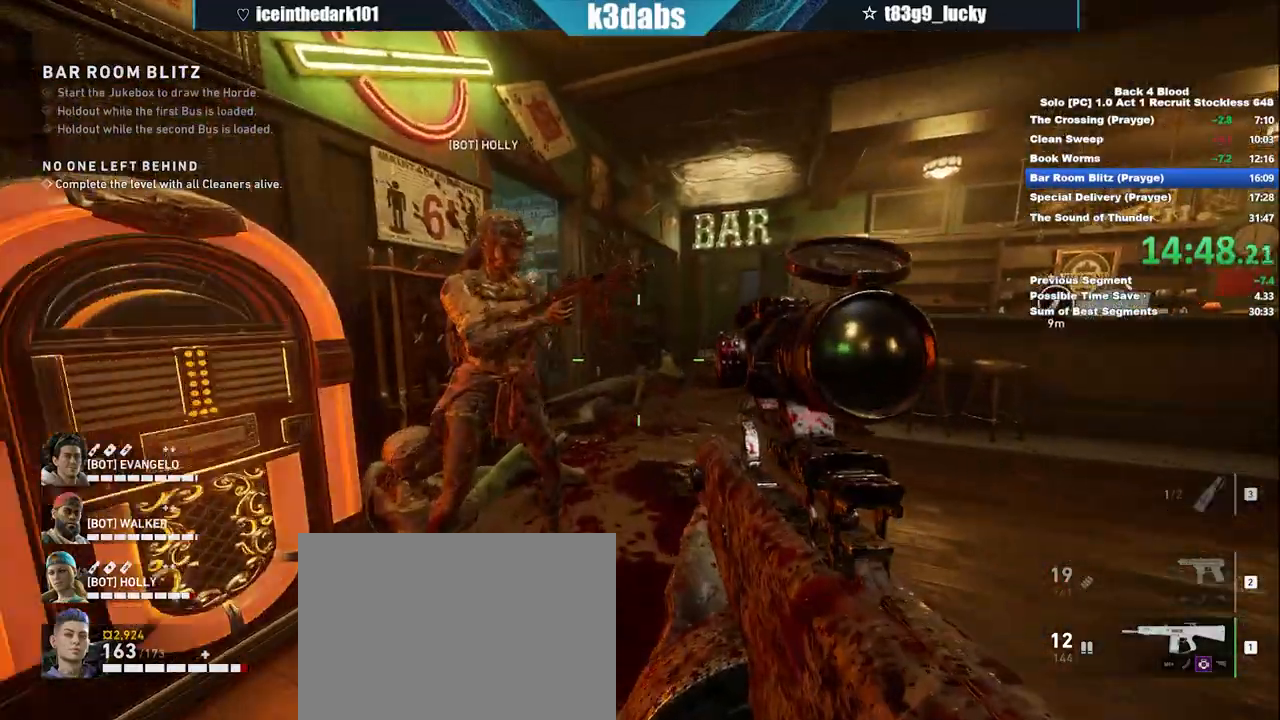
{"keys": ["c"], "mouse": [], "events": [[66, "w", "up"], [267, "2", "down"], [400, "2", "up"]]}
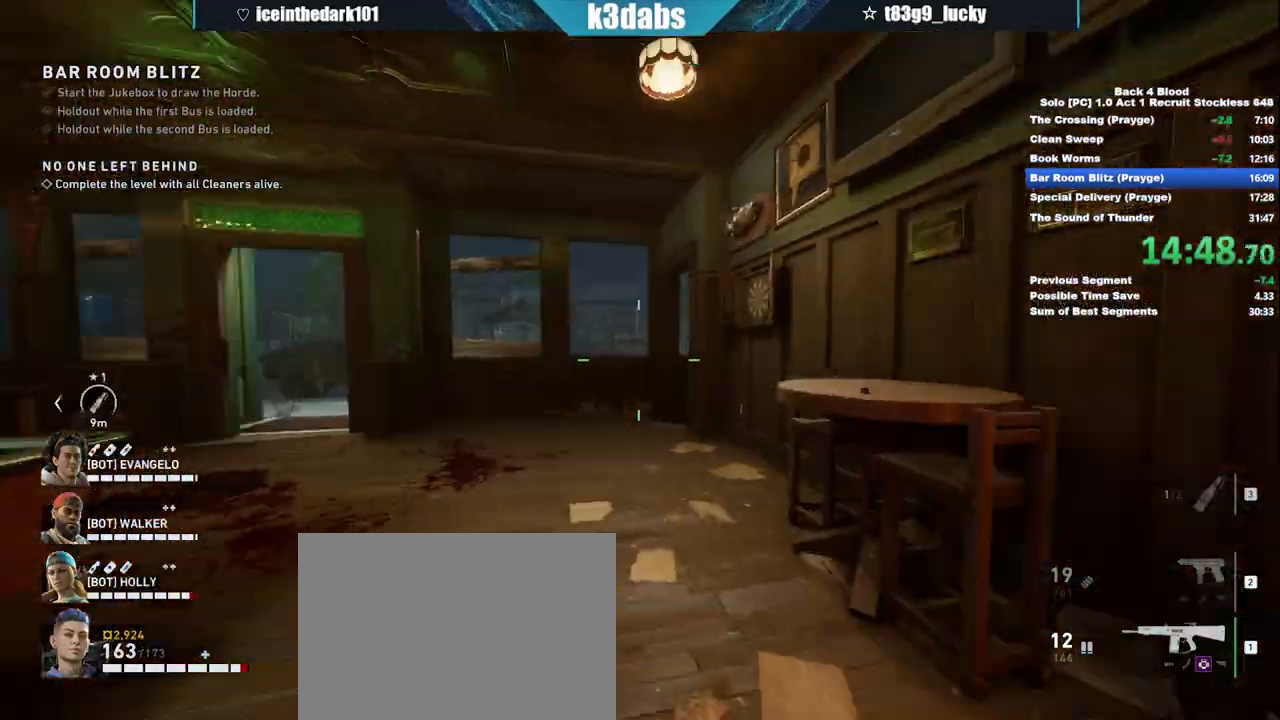
{"keys": ["c", "w"], "mouse": [], "events": [[367, "w", "down"]]}
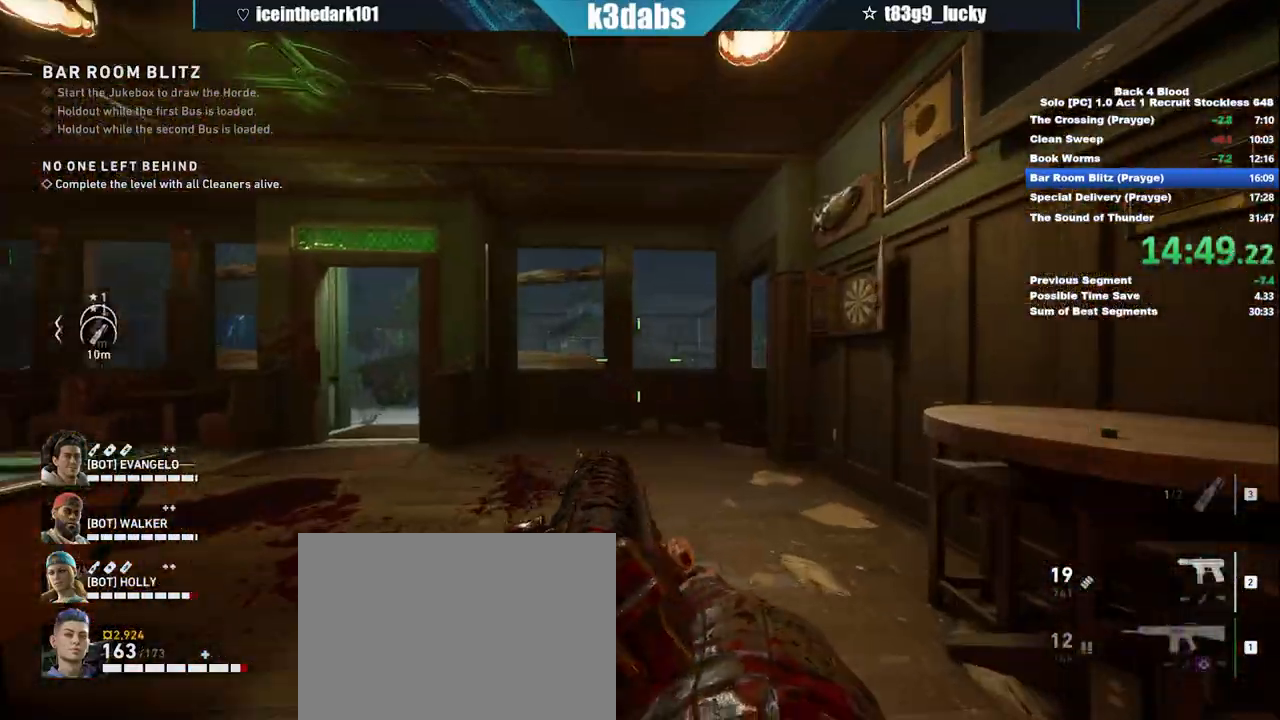
{"keys": ["w"], "mouse": ["right"], "events": [[66, "c", "up"], [66, "w", "up"], [333, "mouse_right", "down"], [333, "w", "down"]]}
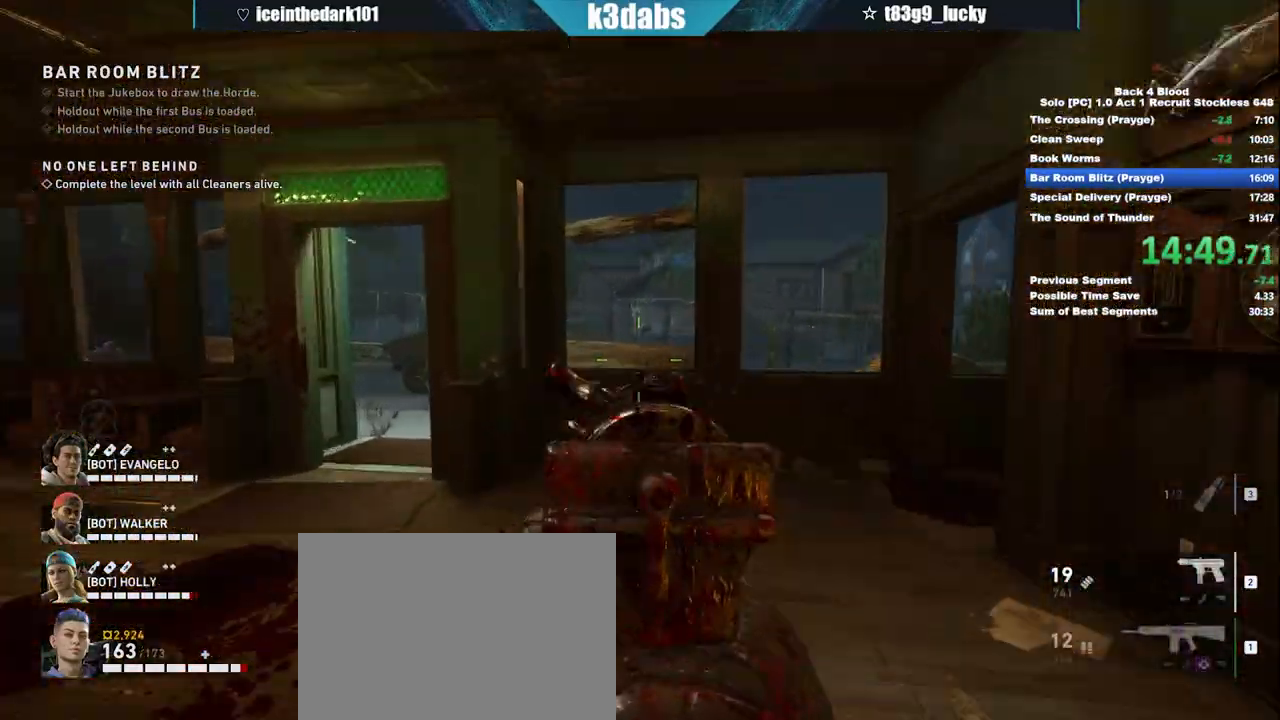
{"keys": [], "mouse": ["left", "right"], "events": [[401, "mouse_left", "down"], [434, "w", "up"]]}
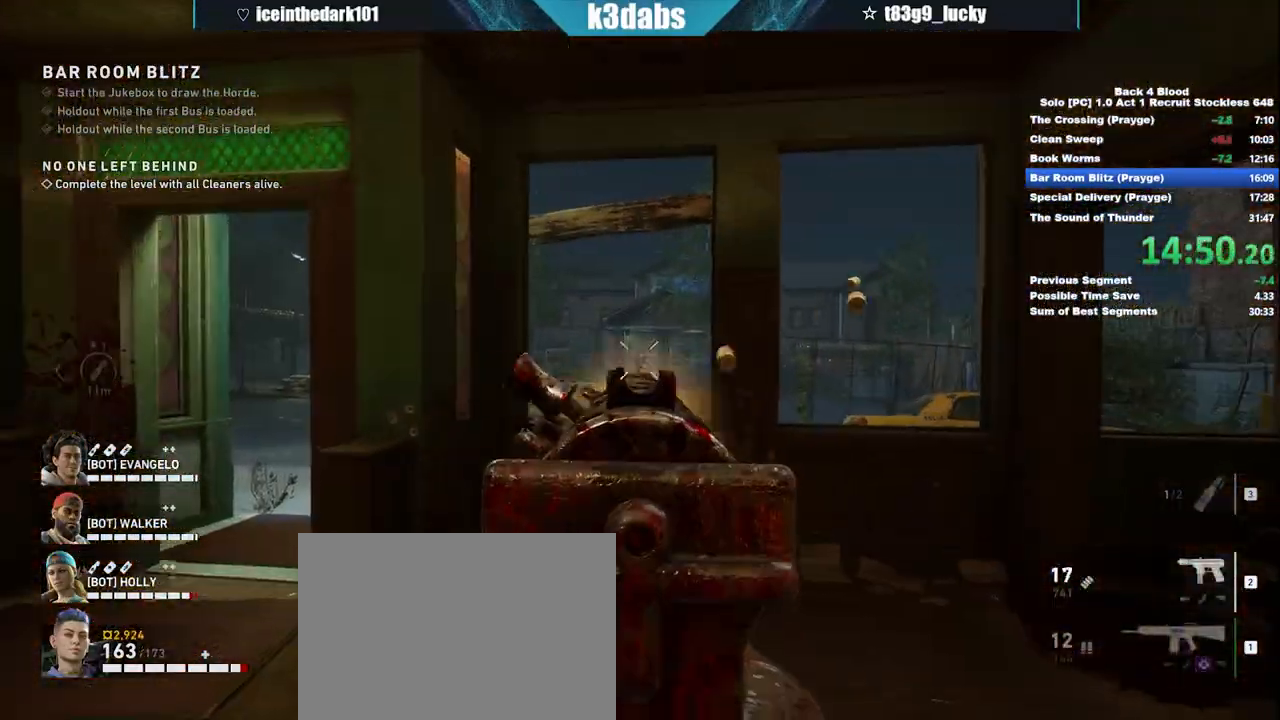
{"keys": [], "mouse": ["left", "right"], "events": []}
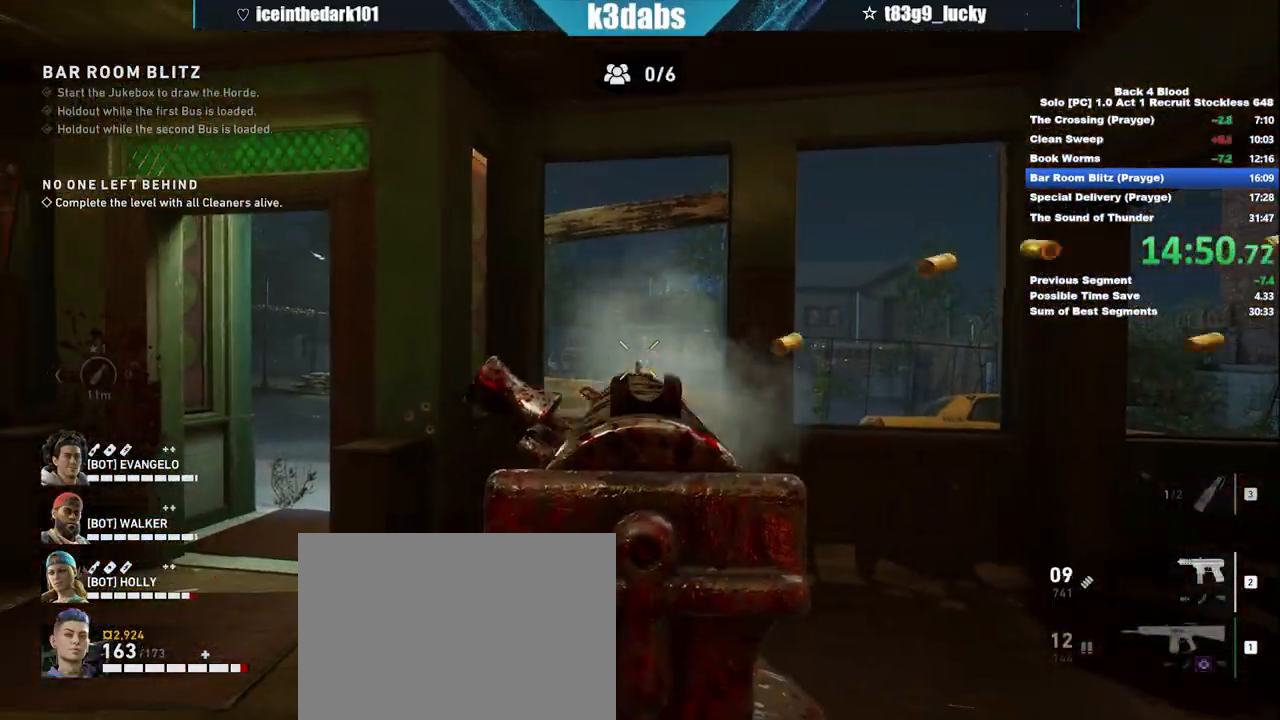
{"keys": [], "mouse": ["left", "right"], "events": []}
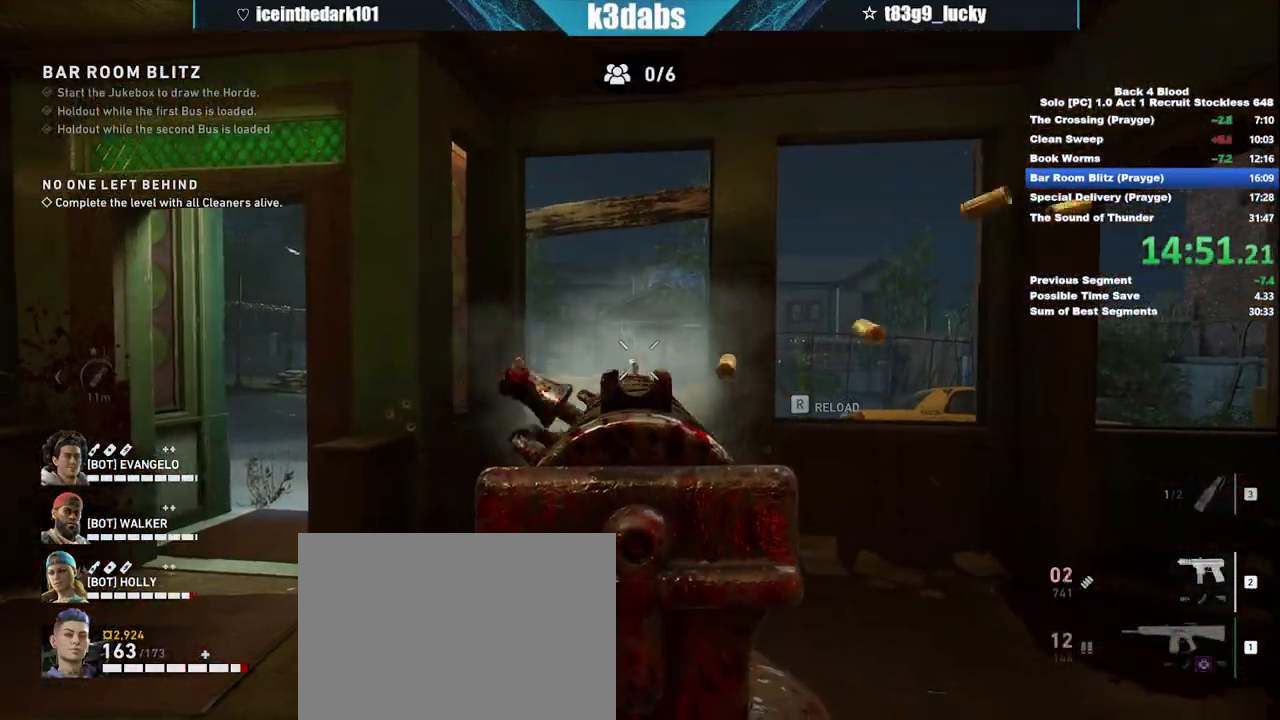
{"keys": [], "mouse": [], "events": [[400, "mouse_right", "up"], [500, "mouse_left", "up"]]}
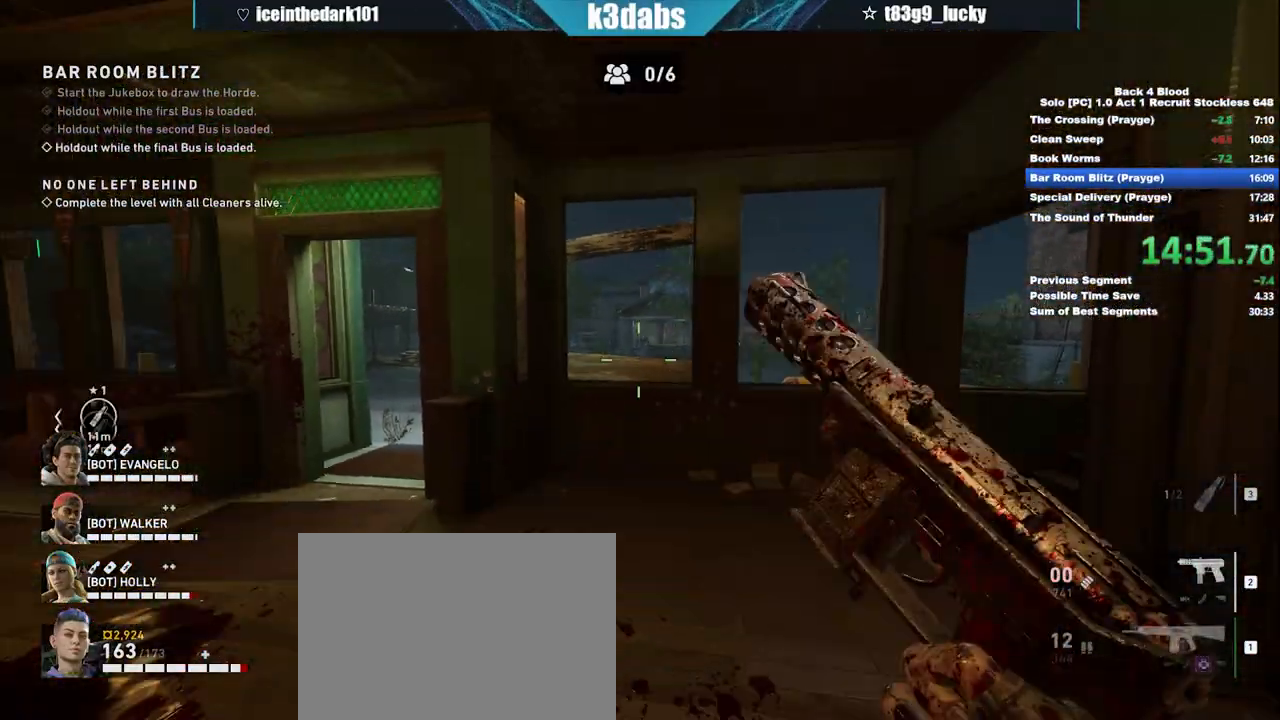
{"keys": [], "mouse": [], "events": []}